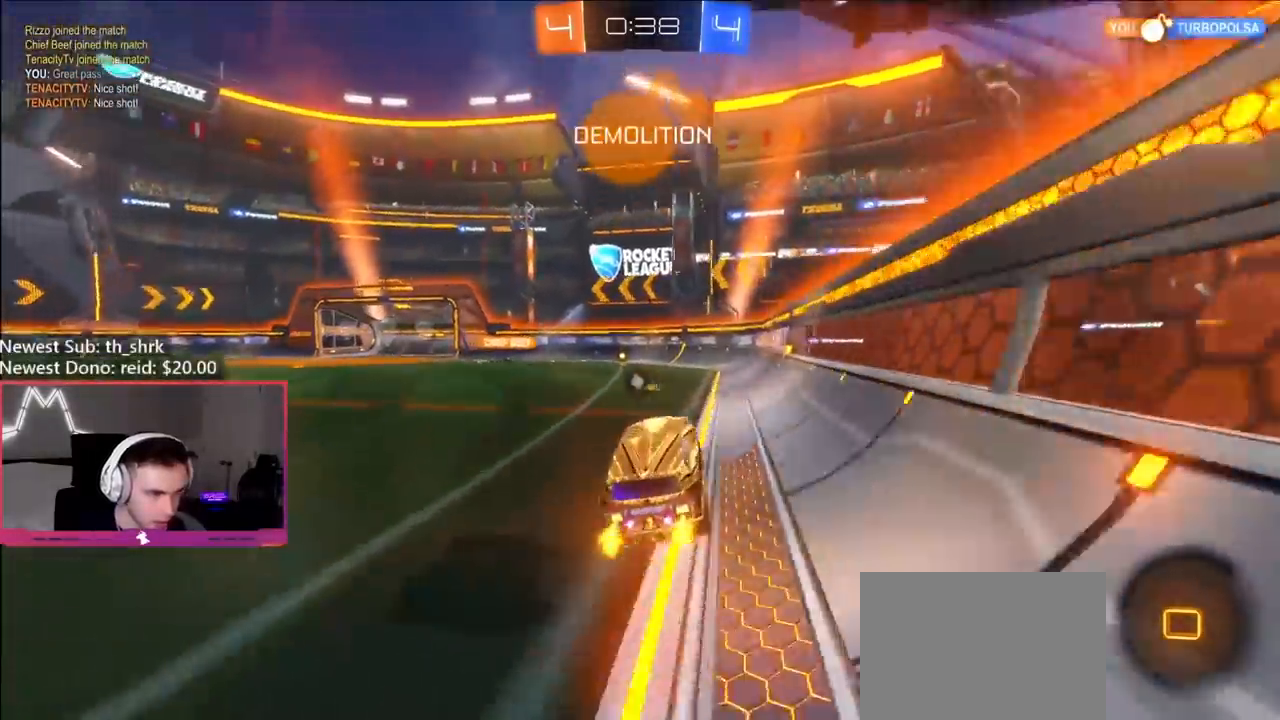
Gameplay with a controller (Xbox layout); each line is a JSON object with the inputs held at the frame after it. "events" lists button and stick changes between this image and that frame as [ms after this image, input, new state], when the widget could be followed in between.
{"buttons": ["R2"], "left_stick": "center", "right_stick": "center", "events": [[117, "left_stick", "left"], [300, "left_stick", "center"]]}
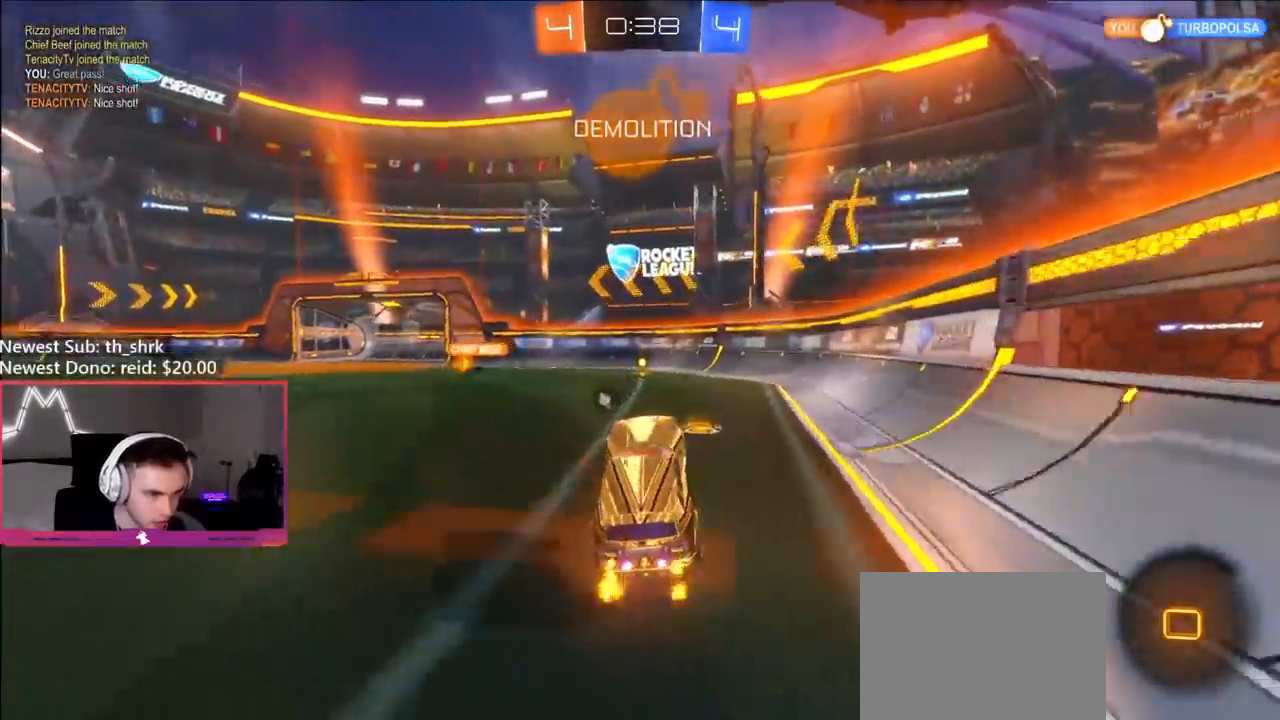
{"buttons": ["Y", "R2"], "left_stick": "right", "right_stick": "center", "events": [[117, "left_stick", "up"], [200, "A", "down"], [283, "A", "up"], [333, "left_stick", "center"], [450, "Y", "down"], [450, "left_stick", "right"]]}
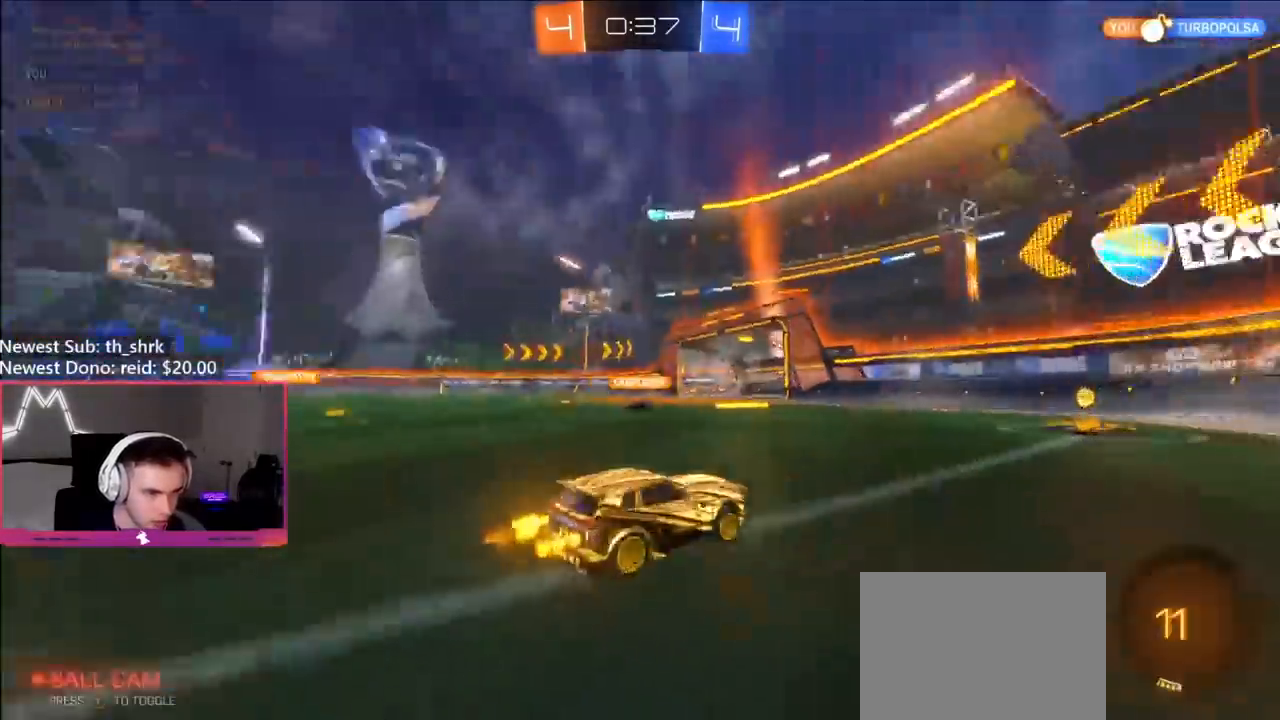
{"buttons": ["L1", "R2"], "left_stick": "up-left", "right_stick": "center", "events": [[67, "Y", "up"], [117, "left_stick", "center"], [333, "left_stick", "left"], [367, "L1", "down"], [450, "left_stick", "up-left"]]}
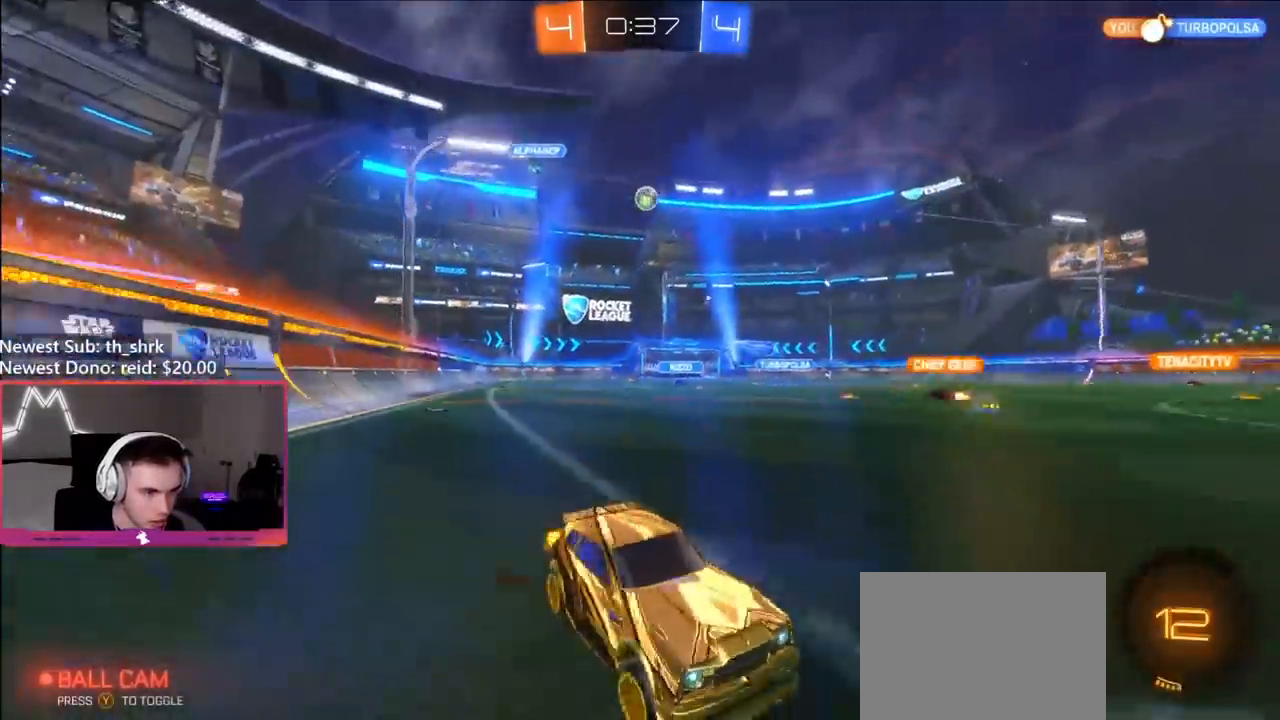
{"buttons": ["R2"], "left_stick": "up-left", "right_stick": "center", "events": [[33, "L1", "up"], [300, "left_stick", "up-right"], [400, "left_stick", "up-left"]]}
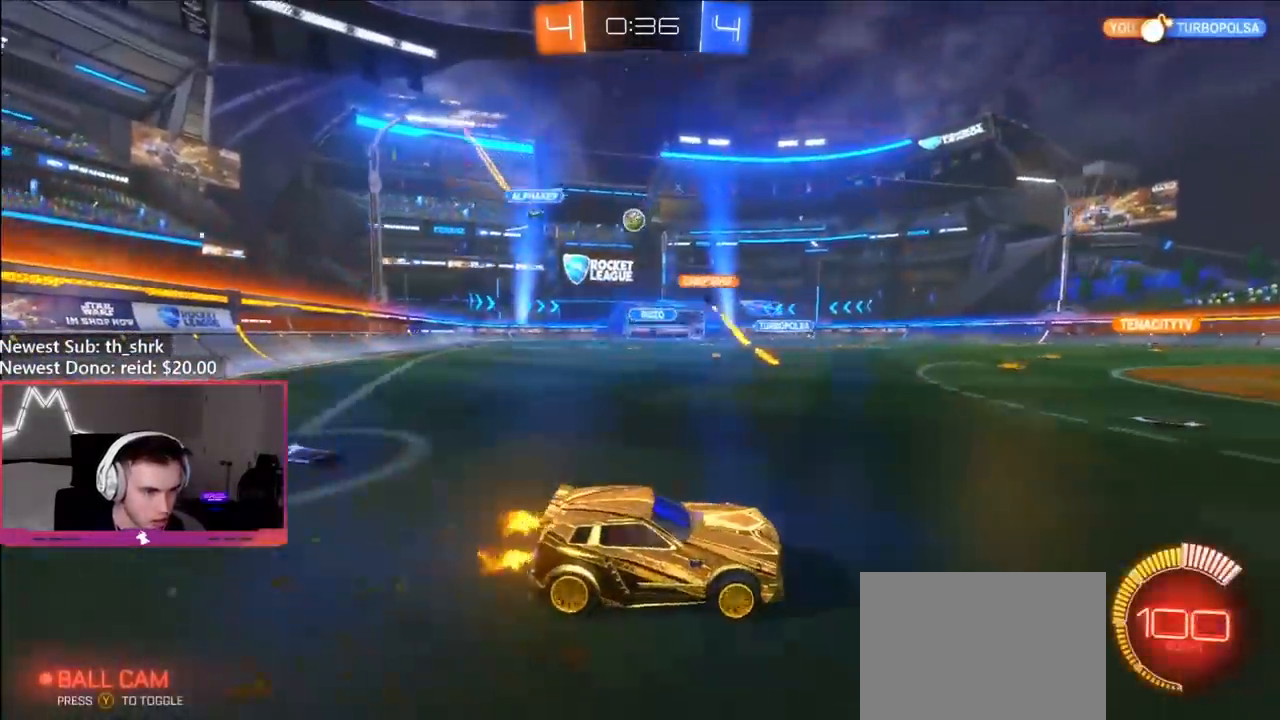
{"buttons": ["B", "R2"], "left_stick": "up-left", "right_stick": "center", "events": [[50, "B", "down"], [150, "left_stick", "up"], [250, "left_stick", "up-left"]]}
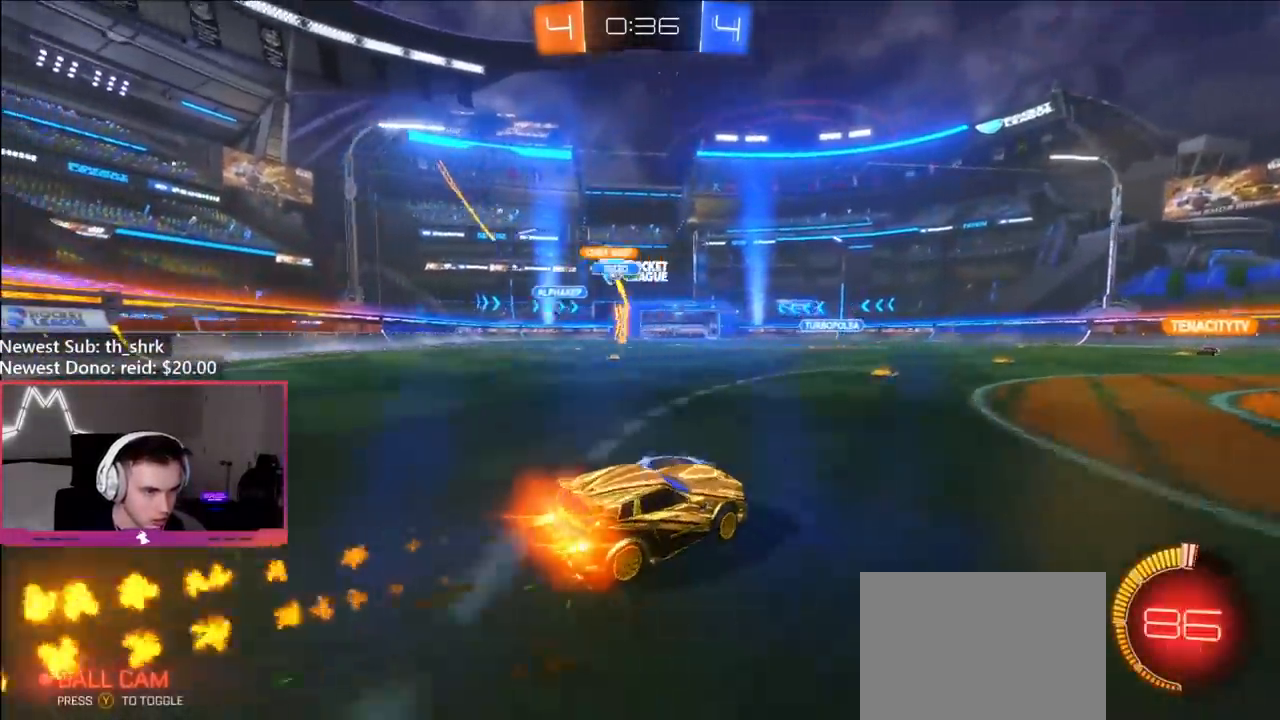
{"buttons": ["B", "R2"], "left_stick": "center", "right_stick": "center", "events": [[383, "left_stick", "center"]]}
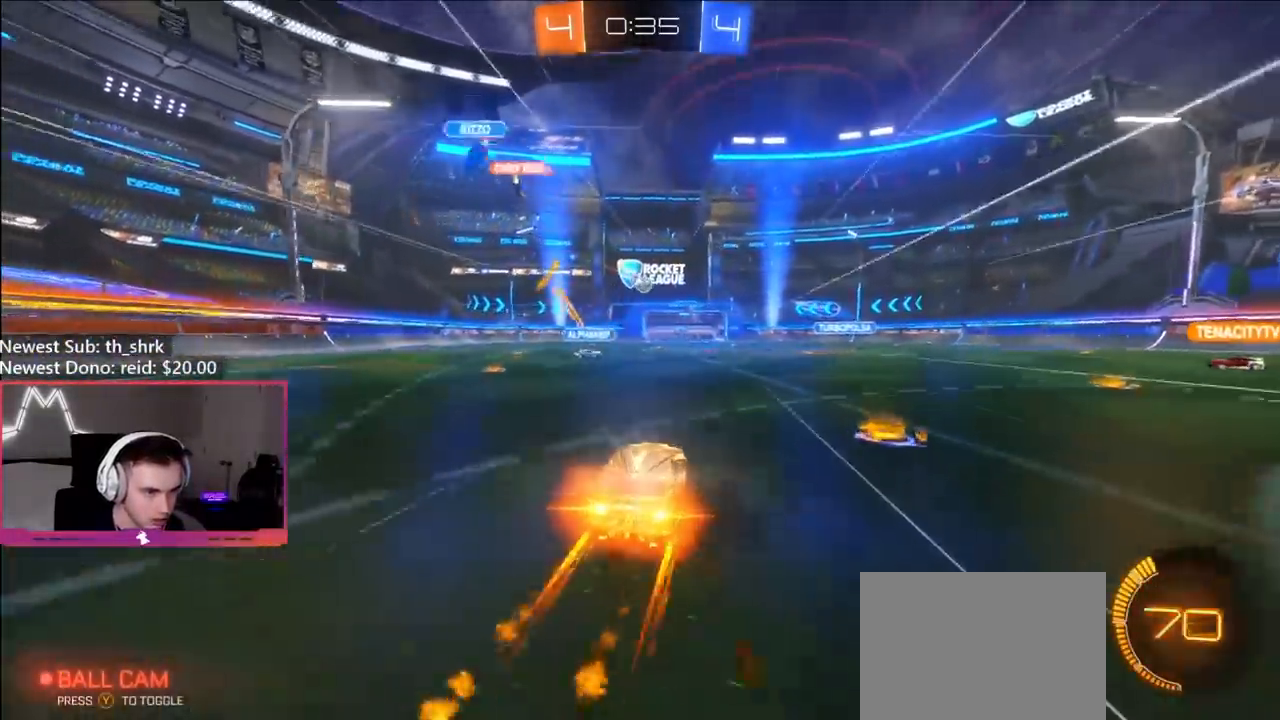
{"buttons": ["R2"], "left_stick": "center", "right_stick": "center", "events": [[17, "left_stick", "left"], [100, "B", "up"], [183, "left_stick", "center"], [383, "left_stick", "left"], [500, "left_stick", "center"]]}
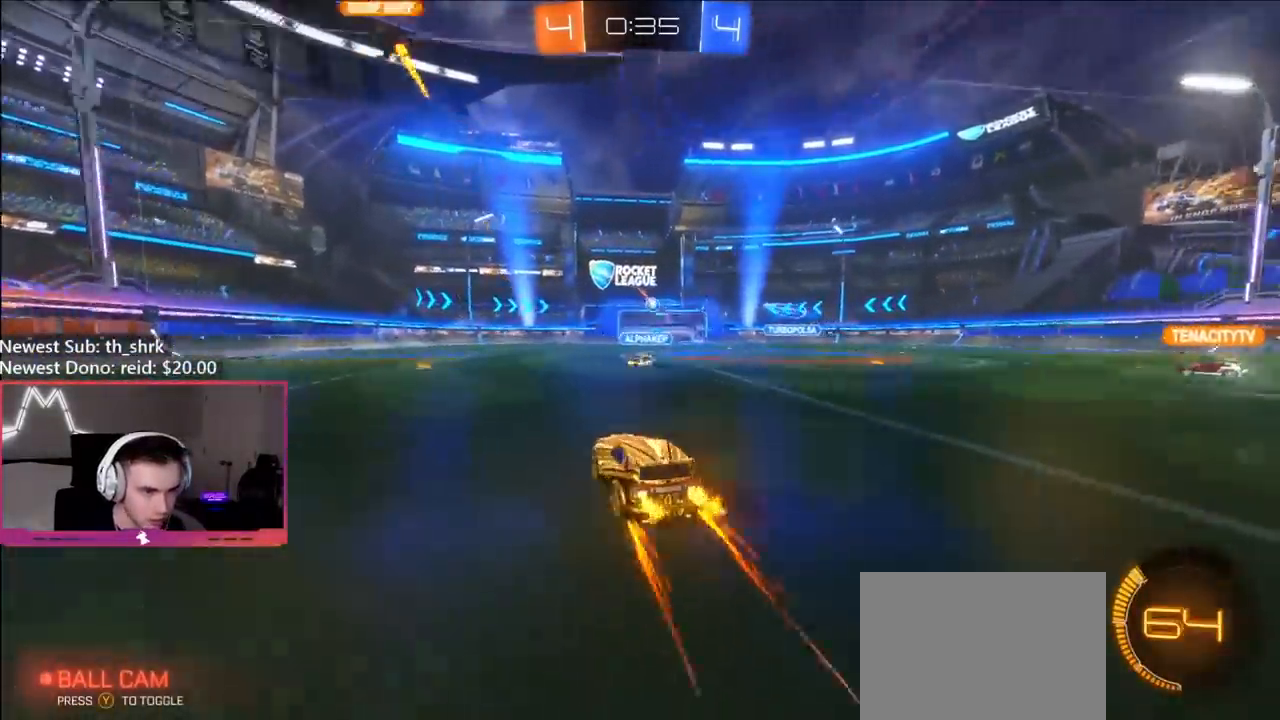
{"buttons": ["R2"], "left_stick": "right", "right_stick": "center", "events": [[133, "left_stick", "left"], [217, "B", "down"], [367, "B", "up"], [400, "left_stick", "center"], [483, "left_stick", "right"]]}
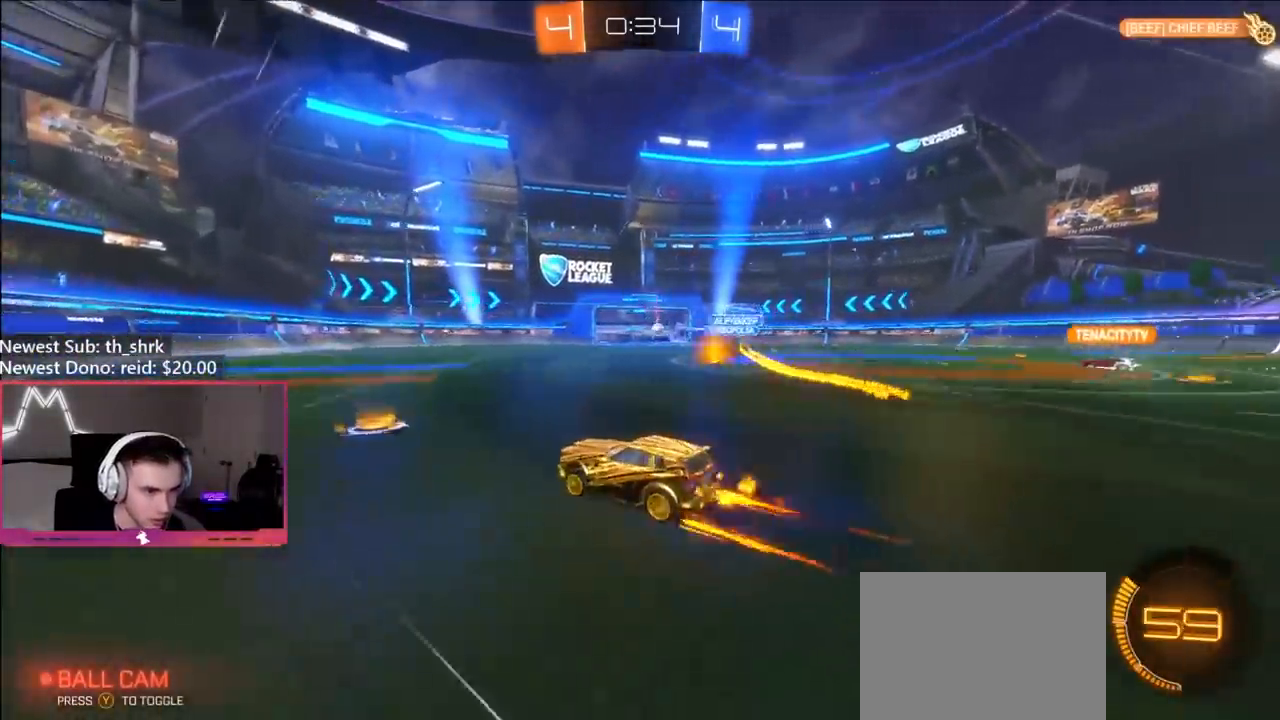
{"buttons": ["R2"], "left_stick": "center", "right_stick": "center", "events": [[133, "left_stick", "center"]]}
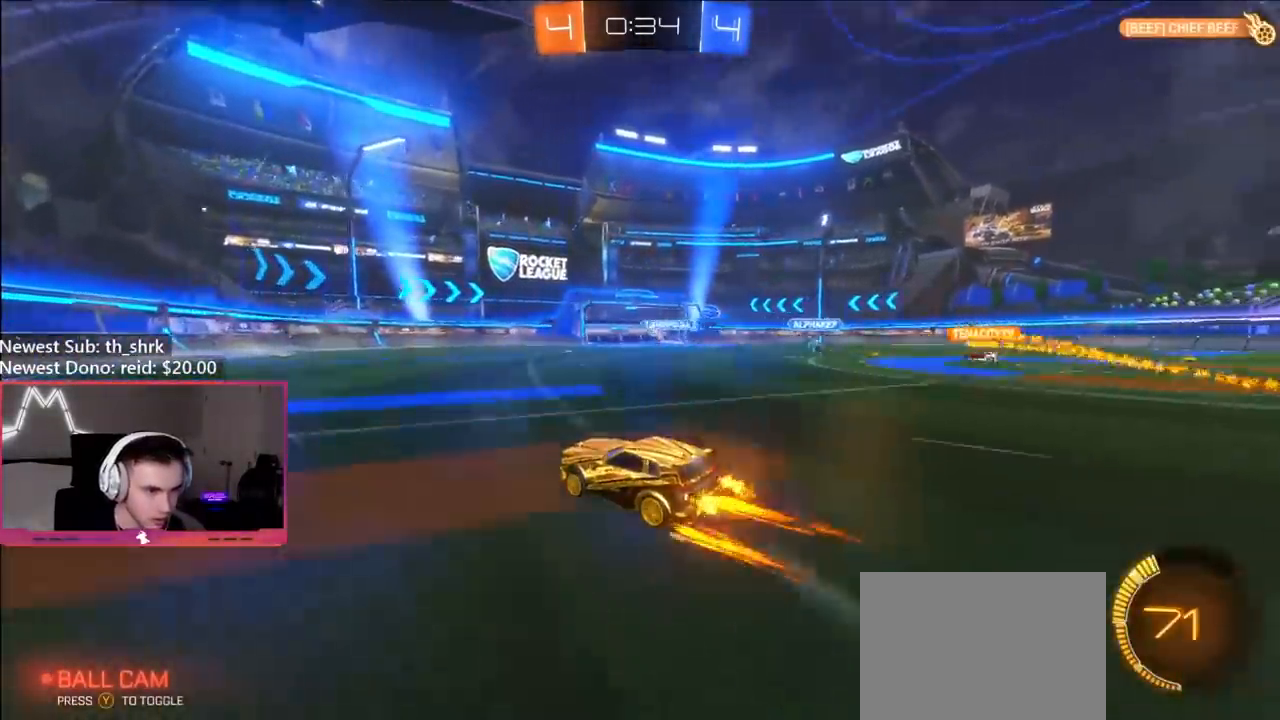
{"buttons": ["R2"], "left_stick": "center", "right_stick": "center", "events": []}
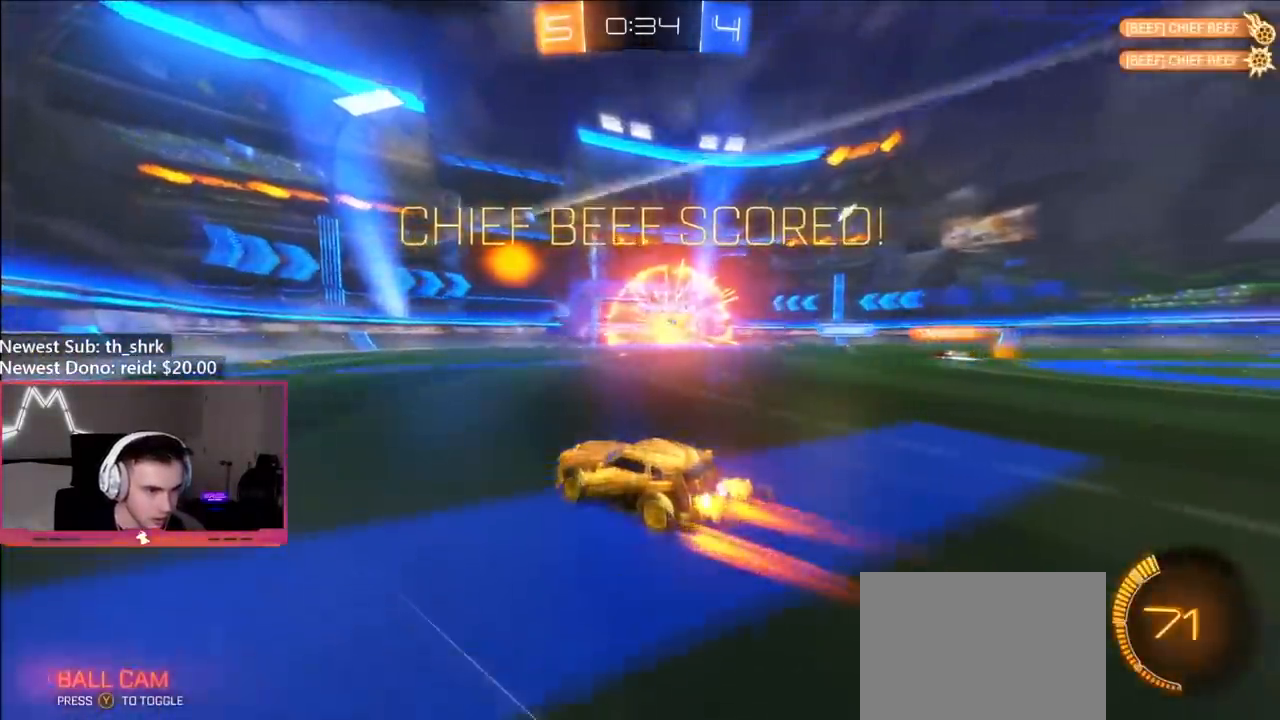
{"buttons": ["R2"], "left_stick": "left", "right_stick": "center", "events": [[250, "left_stick", "left"]]}
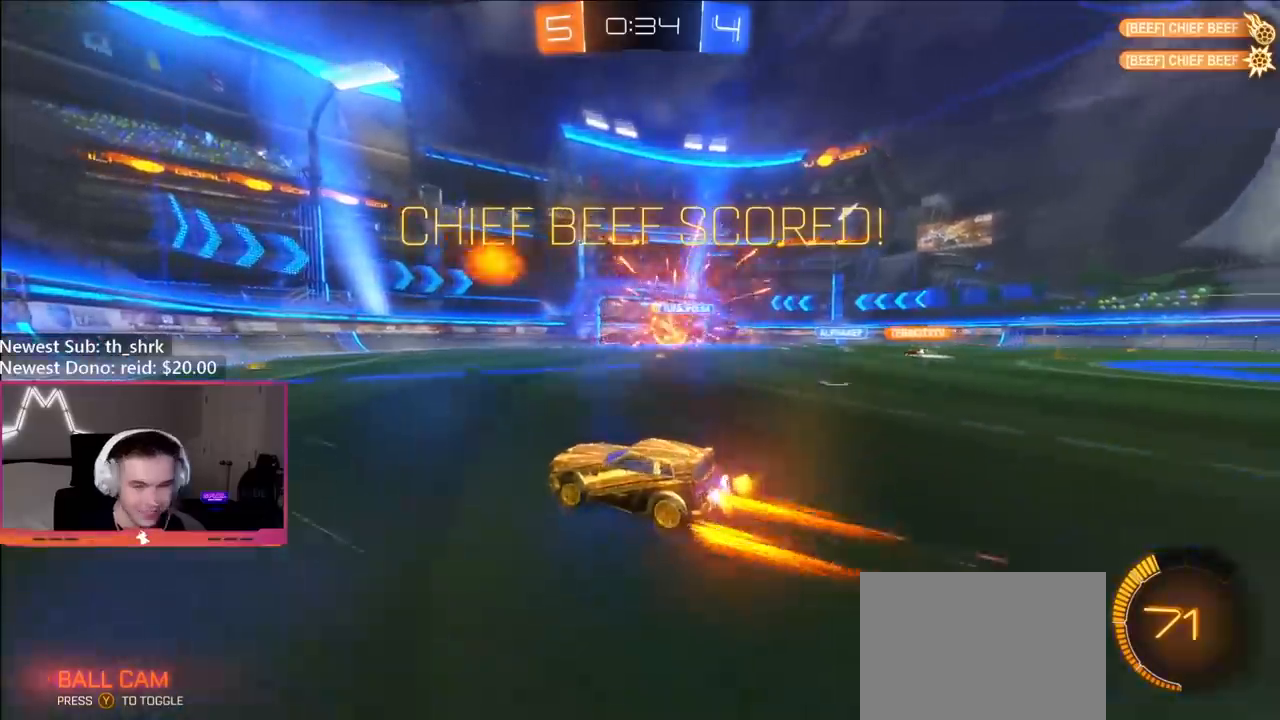
{"buttons": ["R2"], "left_stick": "center", "right_stick": "center", "events": [[33, "left_stick", "center"], [100, "left_stick", "right"], [267, "left_stick", "center"], [317, "Y", "down"], [433, "Y", "up"]]}
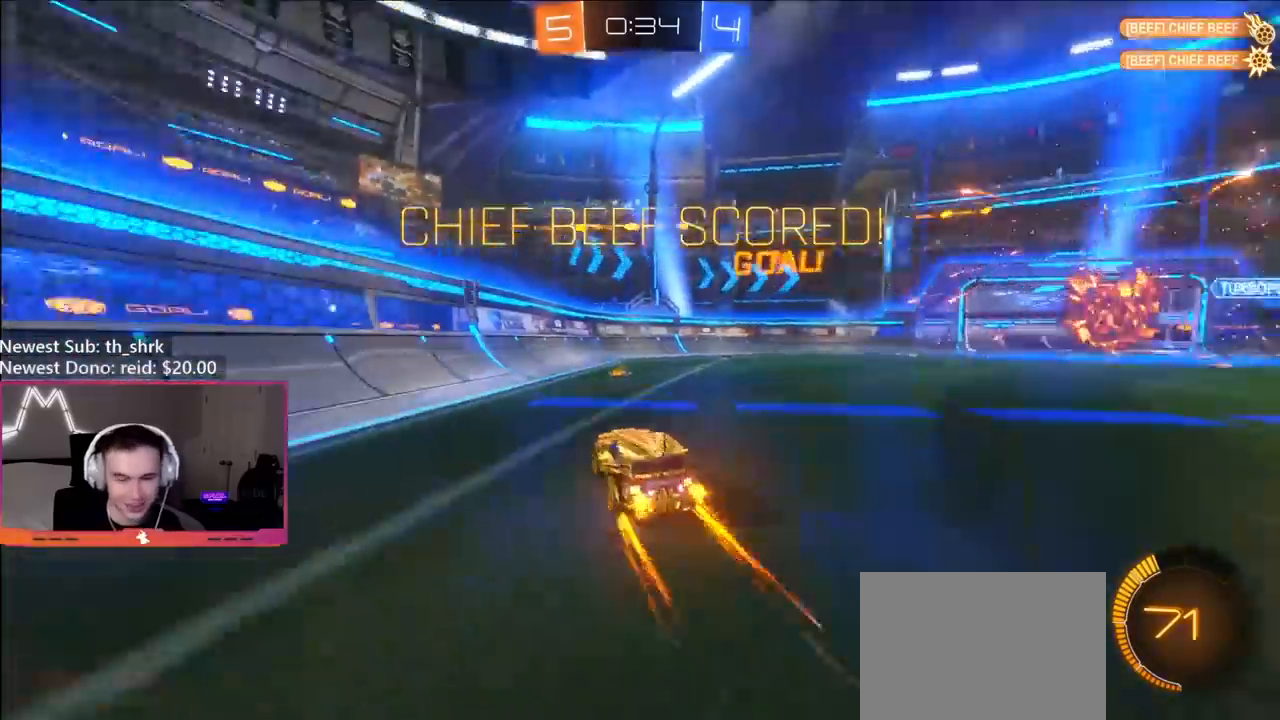
{"buttons": ["R2"], "left_stick": "right", "right_stick": "center", "events": [[67, "B", "down"], [67, "left_stick", "right"], [500, "B", "up"]]}
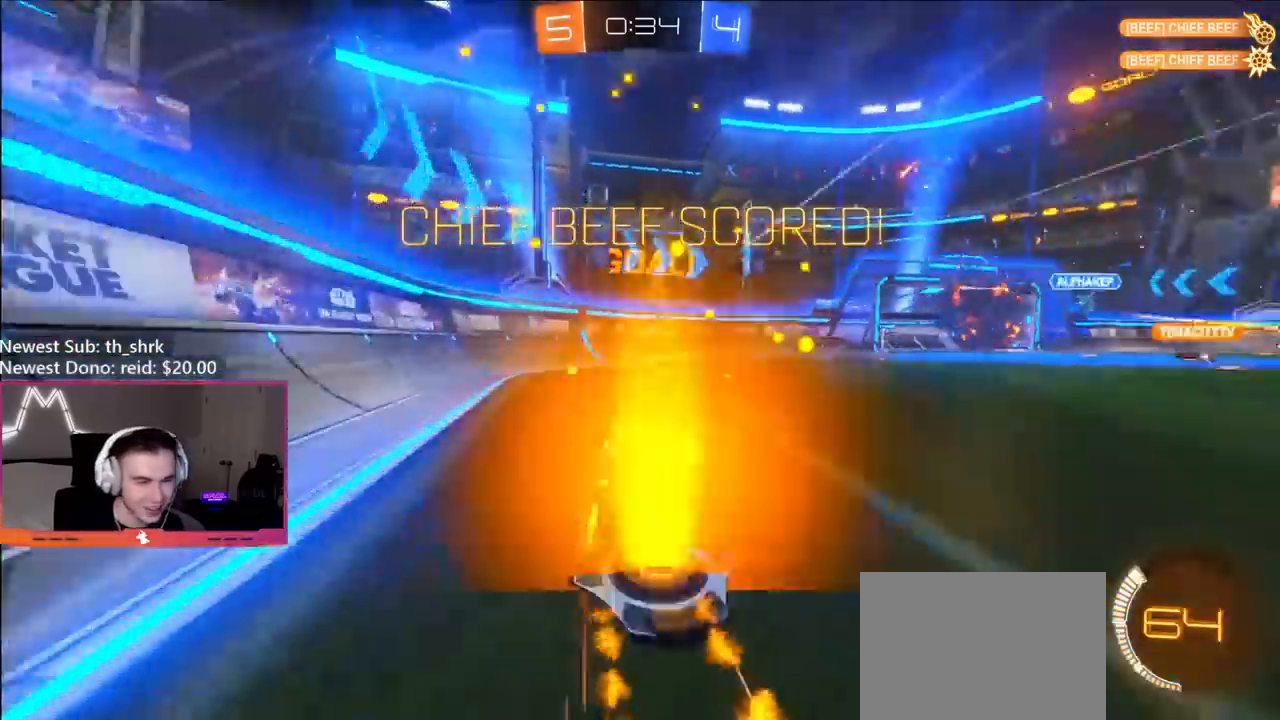
{"buttons": ["A", "L1", "R2"], "left_stick": "down-left", "right_stick": "center", "events": [[33, "left_stick", "center"], [267, "left_stick", "right"], [450, "A", "down"], [500, "L1", "down"], [500, "left_stick", "down-left"]]}
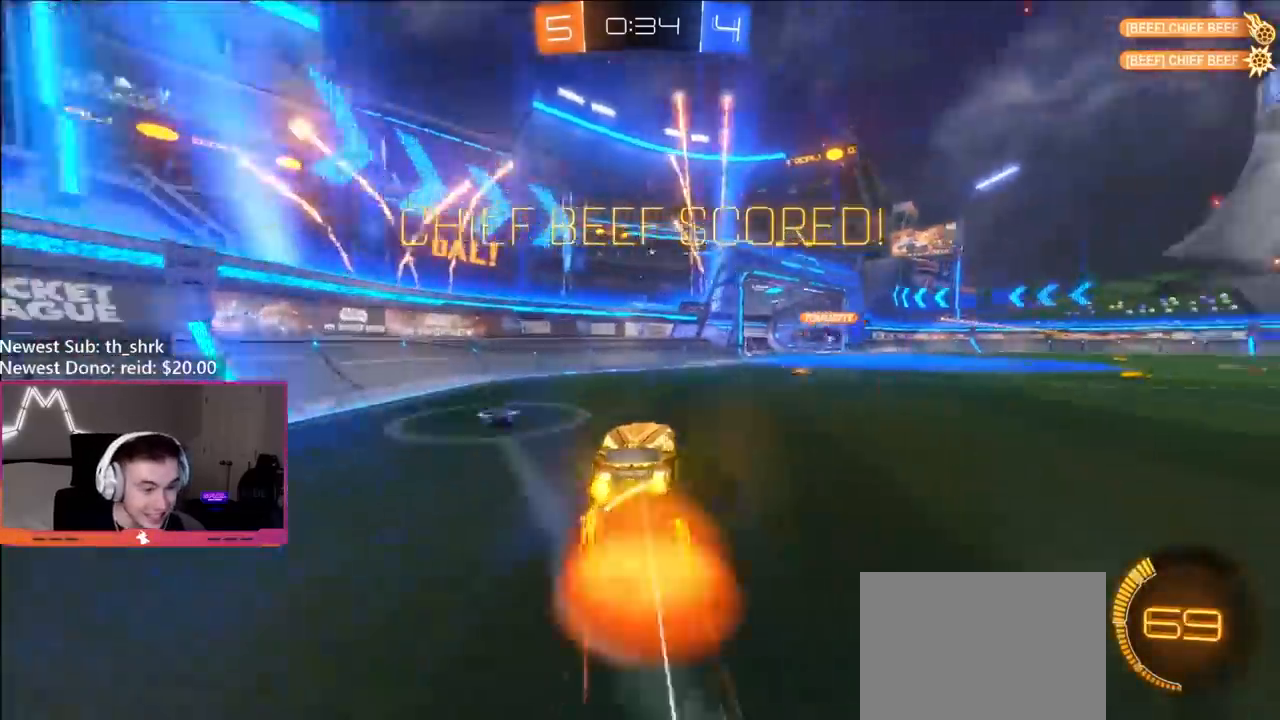
{"buttons": ["R2"], "left_stick": "up-right", "right_stick": "center", "events": [[50, "R2", "up"], [117, "A", "up"], [183, "L1", "up"], [217, "B", "down"], [250, "R2", "down"], [250, "left_stick", "up"], [317, "left_stick", "center"], [433, "B", "up"], [483, "left_stick", "up-right"]]}
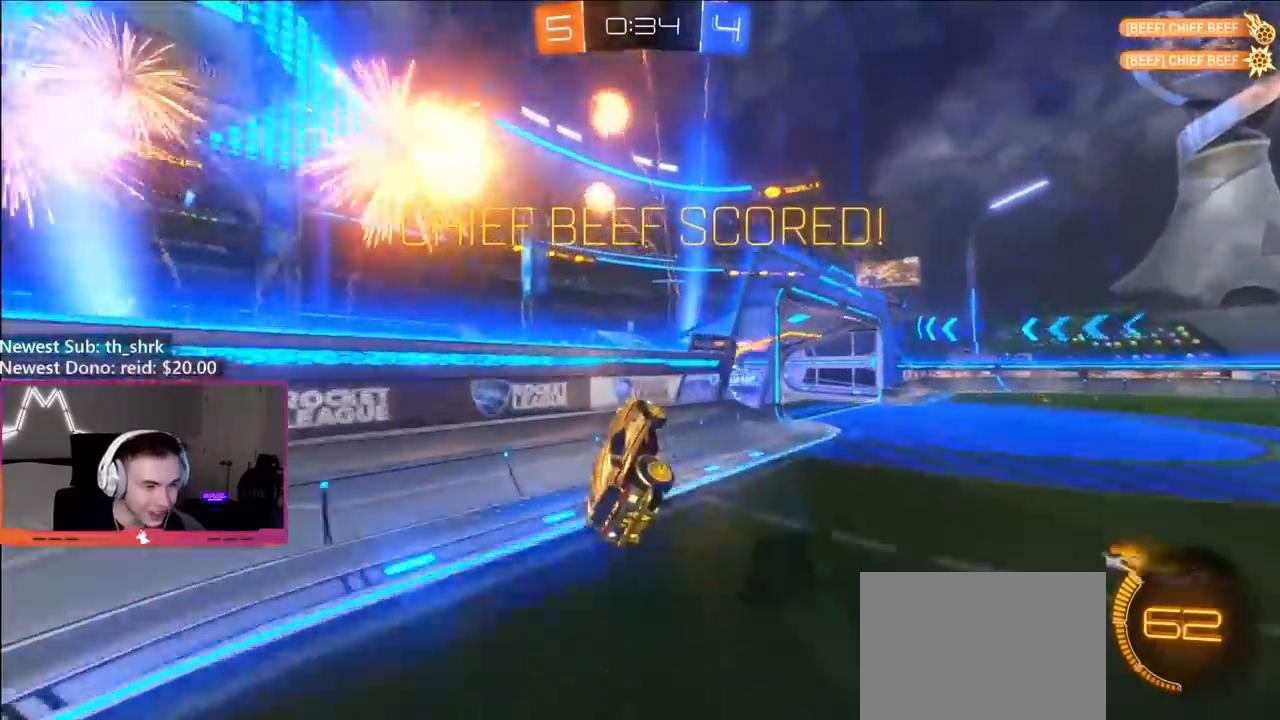
{"buttons": ["A", "L1", "R2"], "left_stick": "down-left", "right_stick": "center", "events": [[67, "A", "down"], [167, "A", "up"], [183, "left_stick", "down"], [250, "B", "down"], [400, "B", "up"], [467, "left_stick", "down-left"], [500, "A", "down"], [500, "L1", "down"]]}
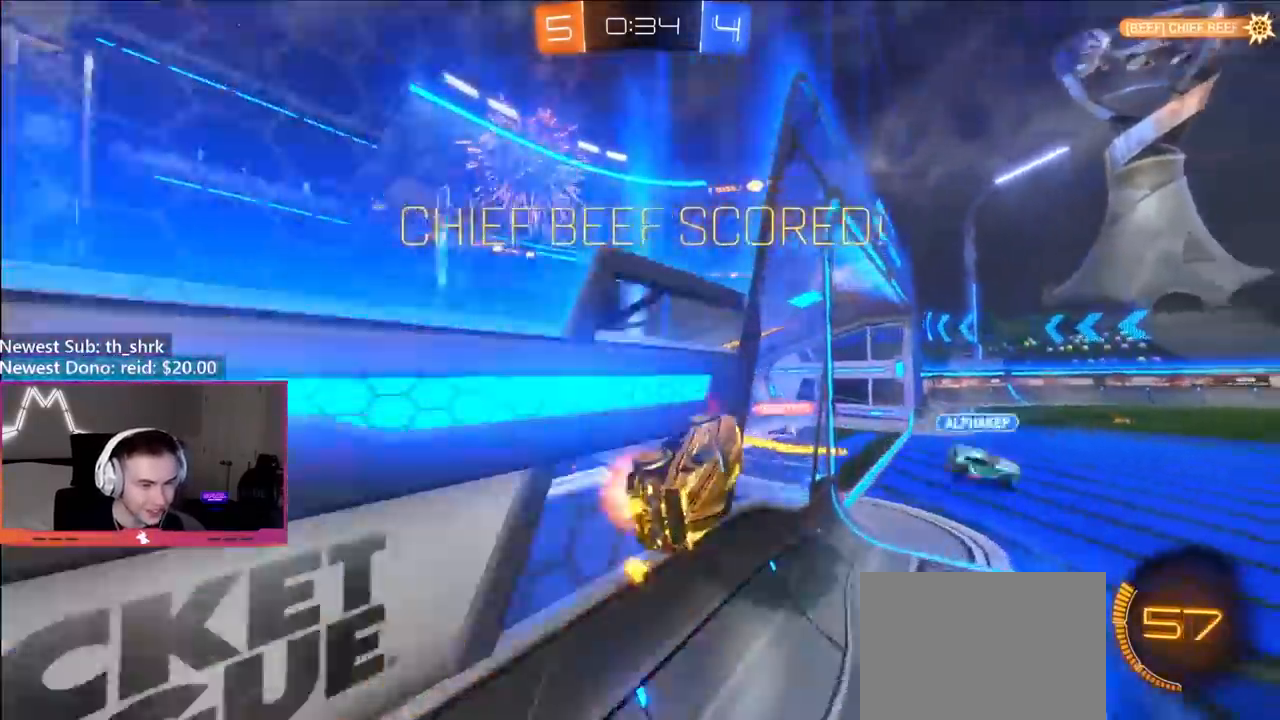
{"buttons": ["A"], "left_stick": "center", "right_stick": "center", "events": [[133, "B", "down"], [150, "A", "up"], [267, "B", "up"], [300, "left_stick", "up-left"], [333, "L1", "up"], [350, "R2", "up"], [400, "A", "down"], [483, "left_stick", "center"]]}
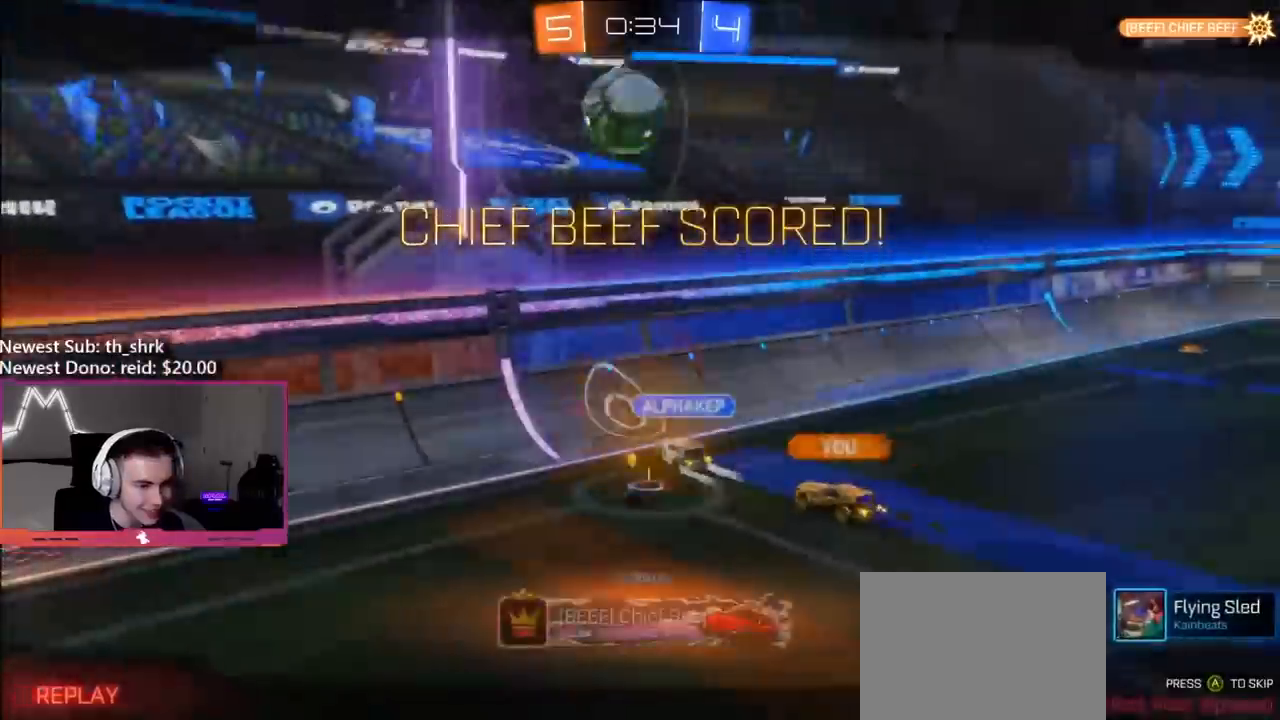
{"buttons": ["X", "R2"], "left_stick": "center", "right_stick": "center", "events": [[17, "A", "up"], [117, "R2", "down"], [200, "A", "down"], [200, "X", "down"], [467, "A", "up"]]}
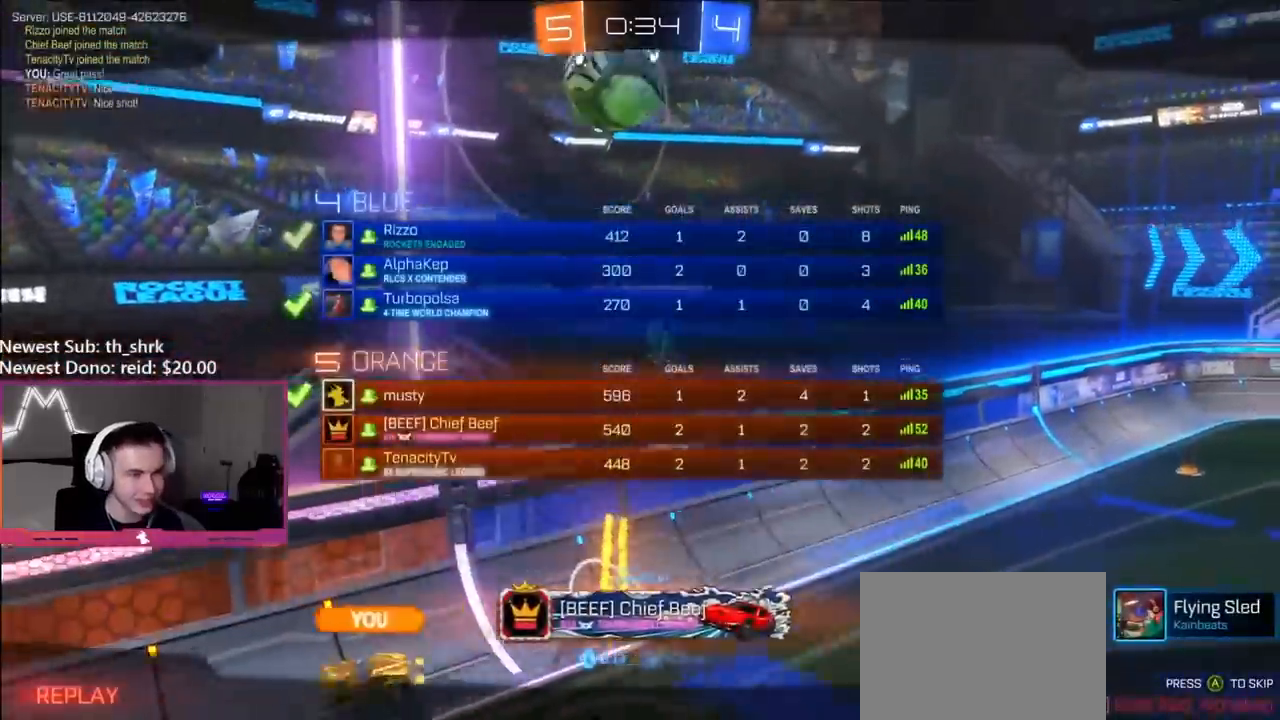
{"buttons": ["X"], "left_stick": "center", "right_stick": "center", "events": [[83, "R2", "up"]]}
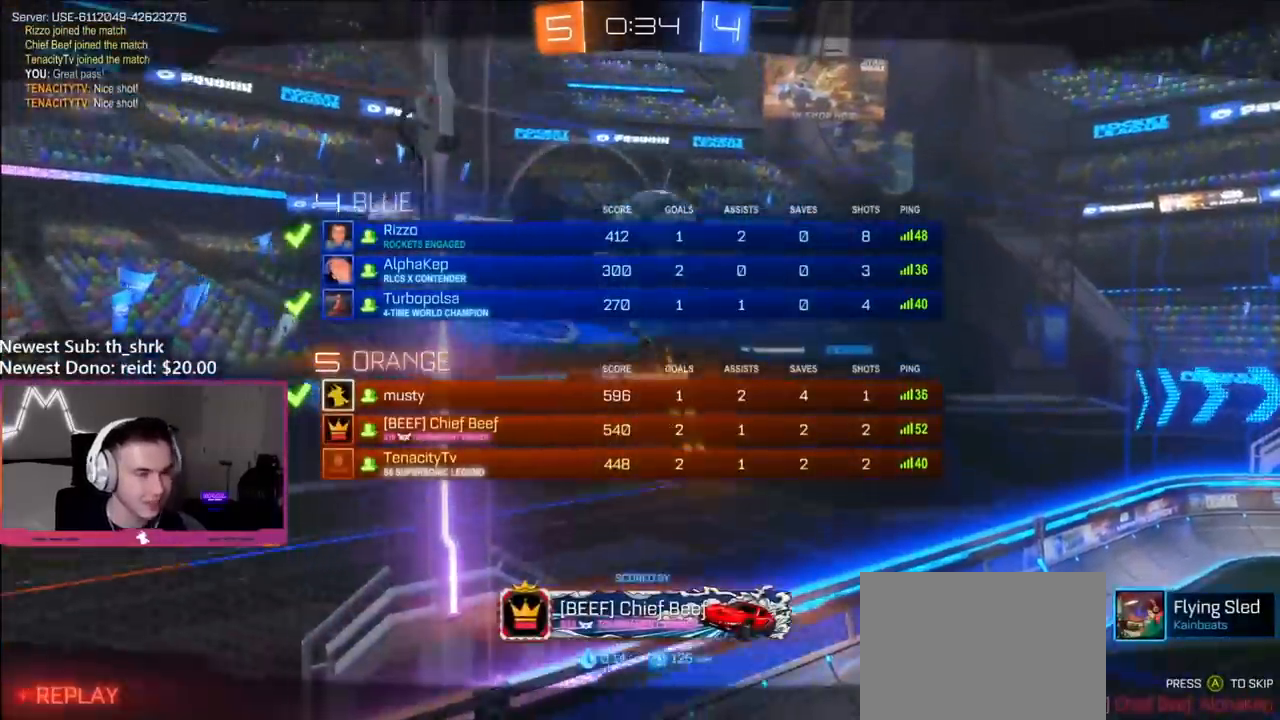
{"buttons": ["X", "R2"], "left_stick": "center", "right_stick": "center", "events": [[383, "R2", "down"]]}
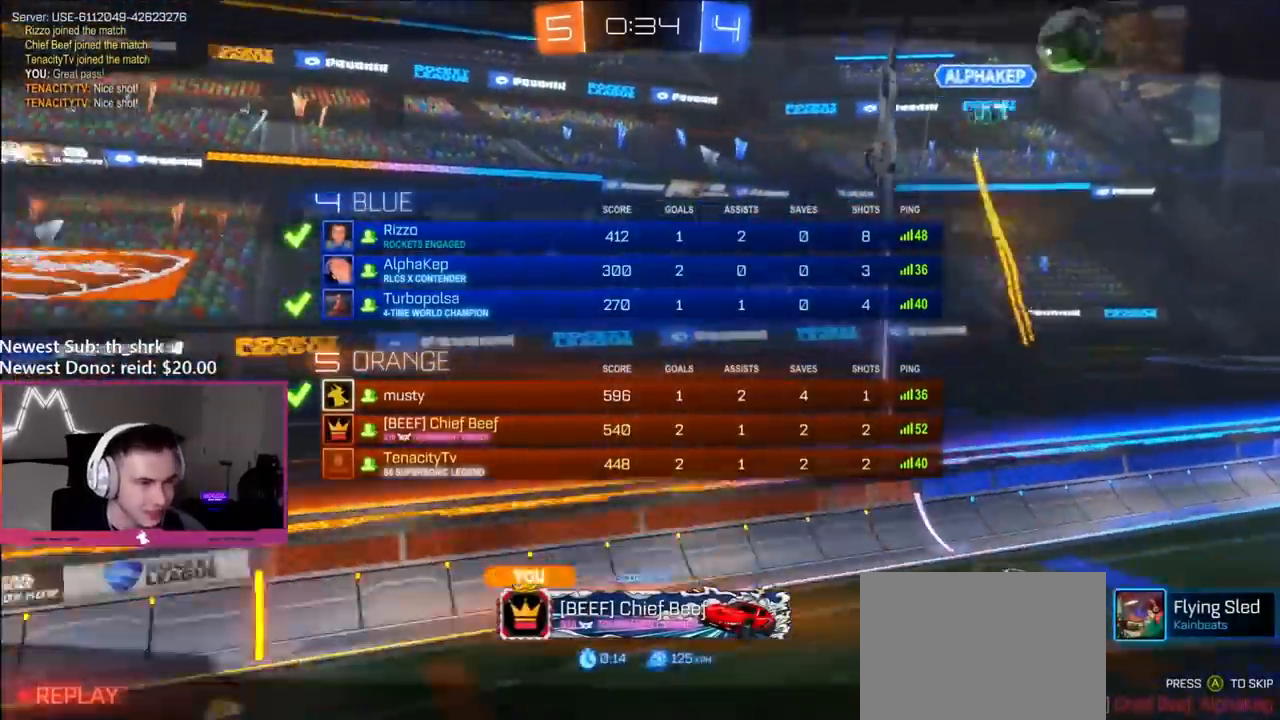
{"buttons": ["X"], "left_stick": "center", "right_stick": "center", "events": [[233, "R2", "up"]]}
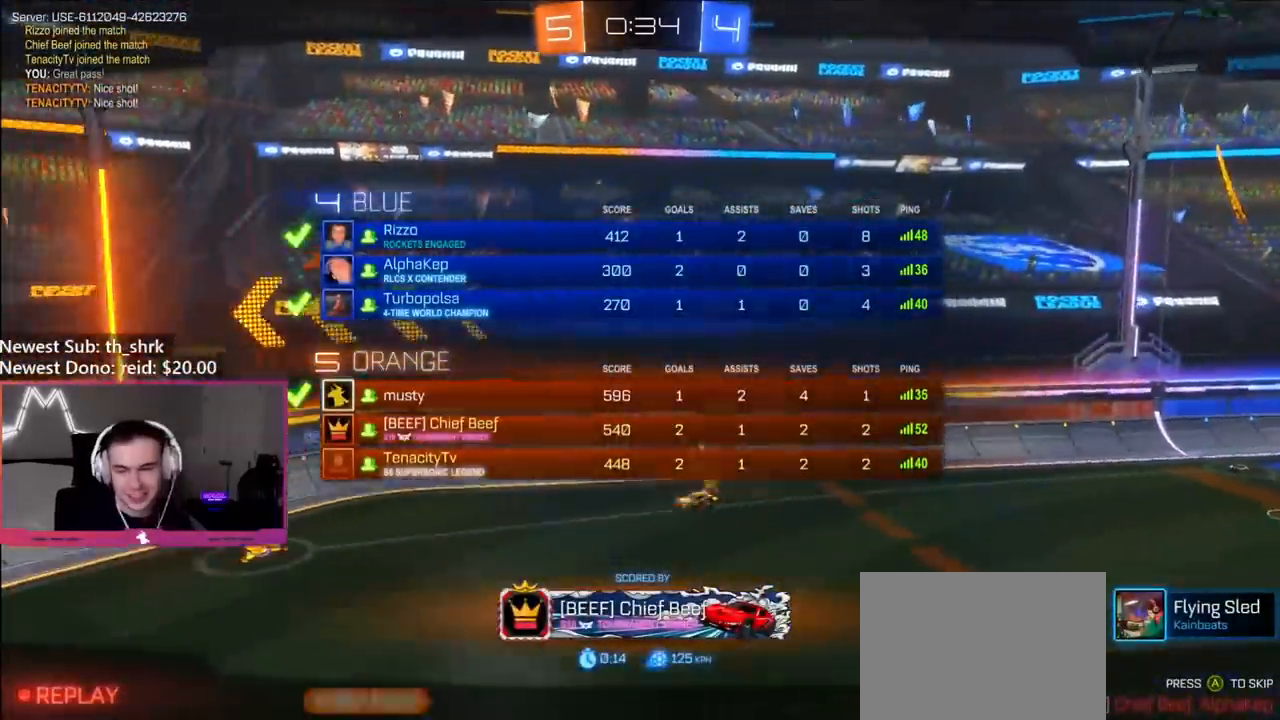
{"buttons": [], "left_stick": "center", "right_stick": "center", "events": [[200, "X", "up"]]}
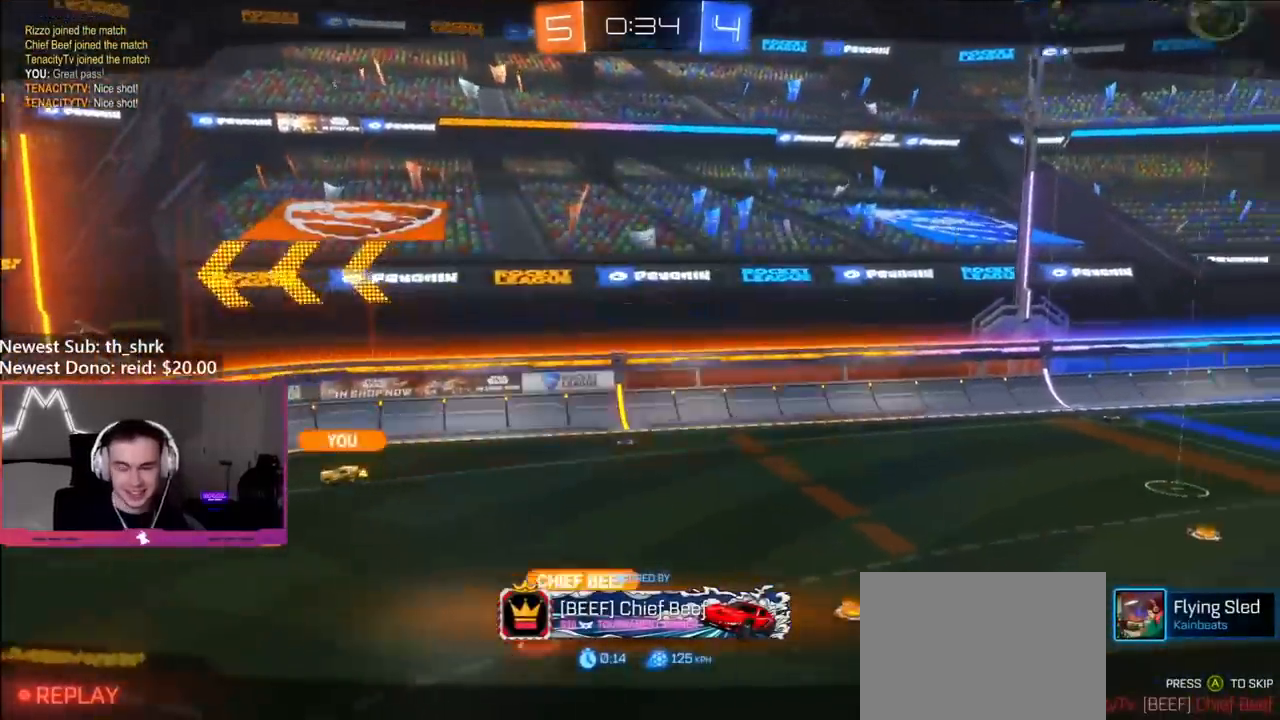
{"buttons": [], "left_stick": "center", "right_stick": "center", "events": []}
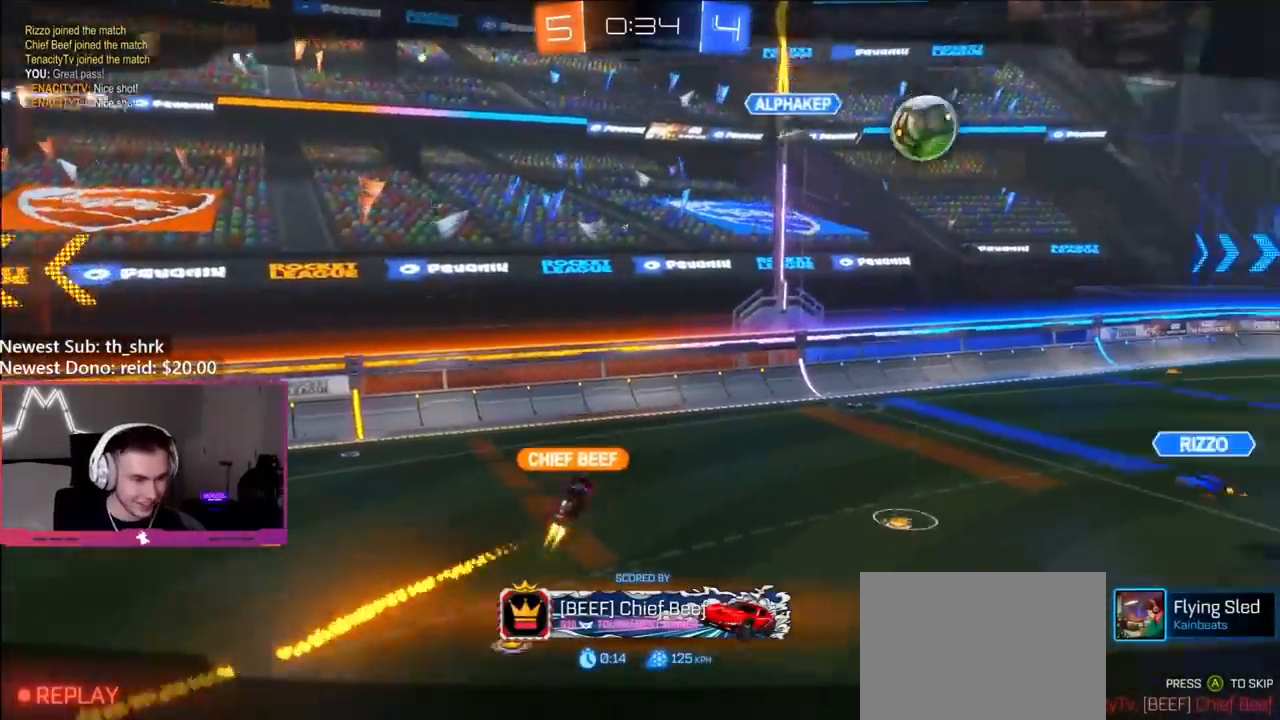
{"buttons": [], "left_stick": "center", "right_stick": "center", "events": [[300, "A", "down"], [417, "A", "up"]]}
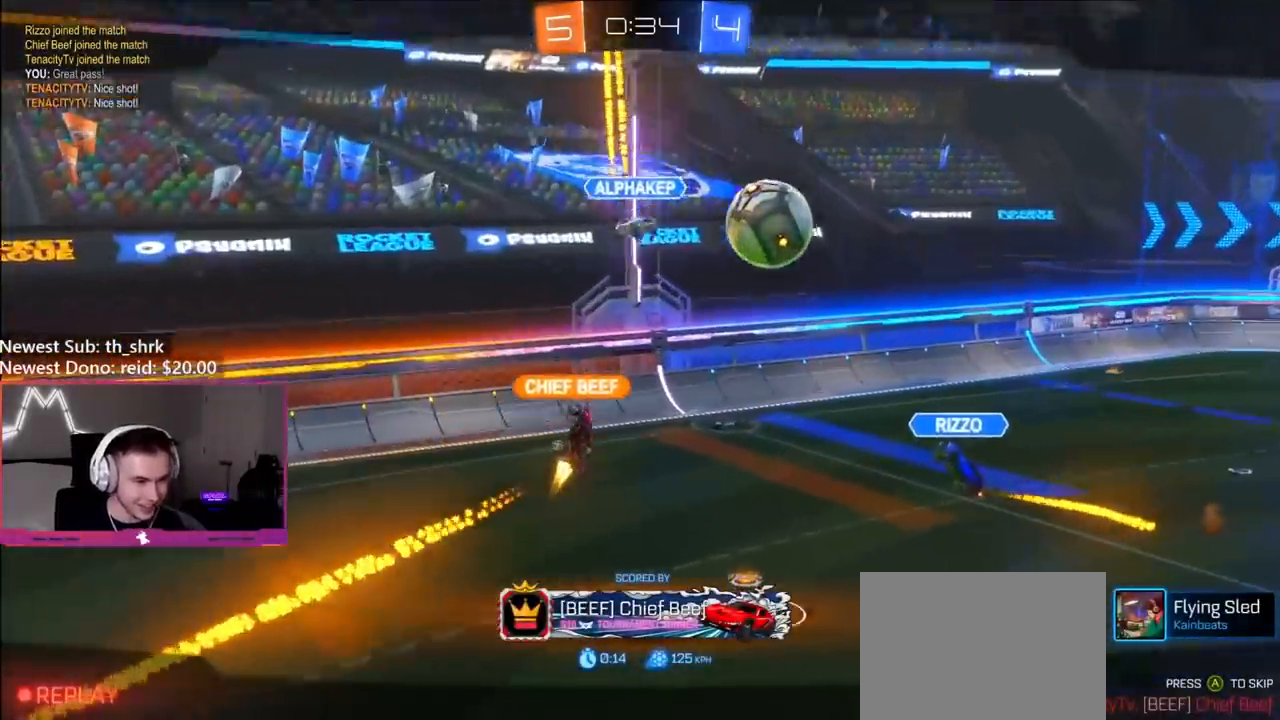
{"buttons": [], "left_stick": "center", "right_stick": "center", "events": []}
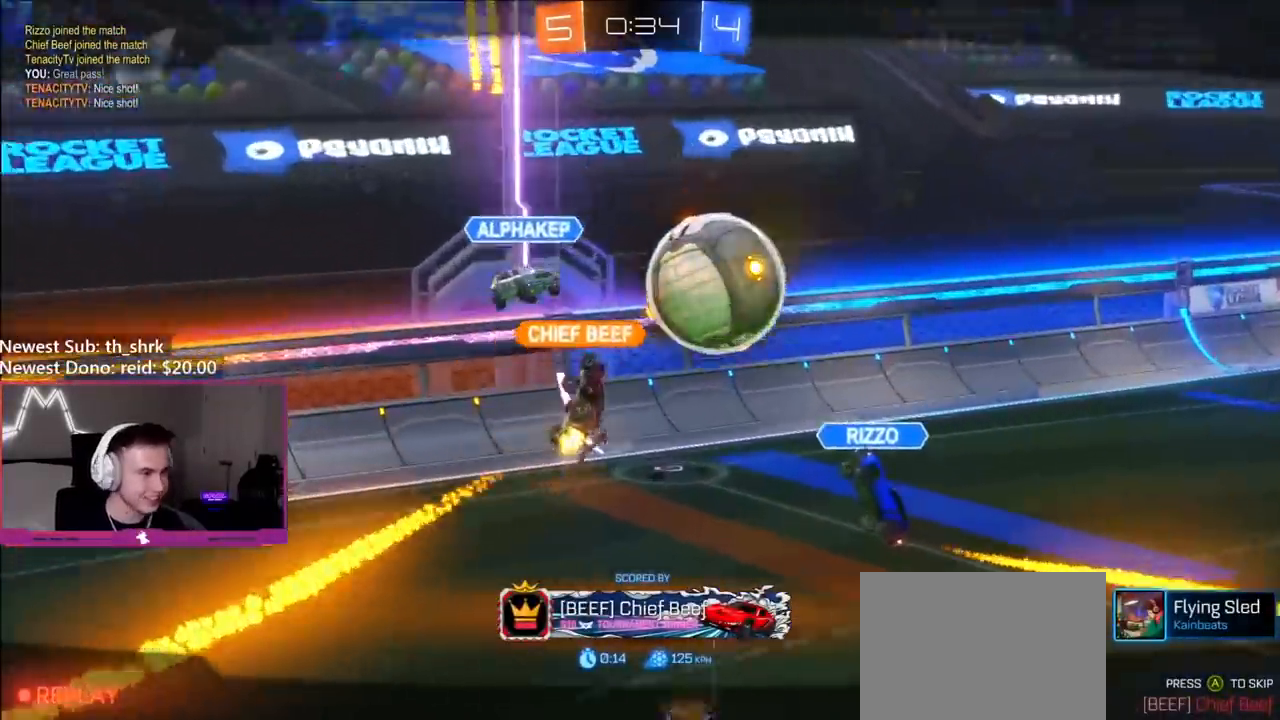
{"buttons": [], "left_stick": "center", "right_stick": "center", "events": []}
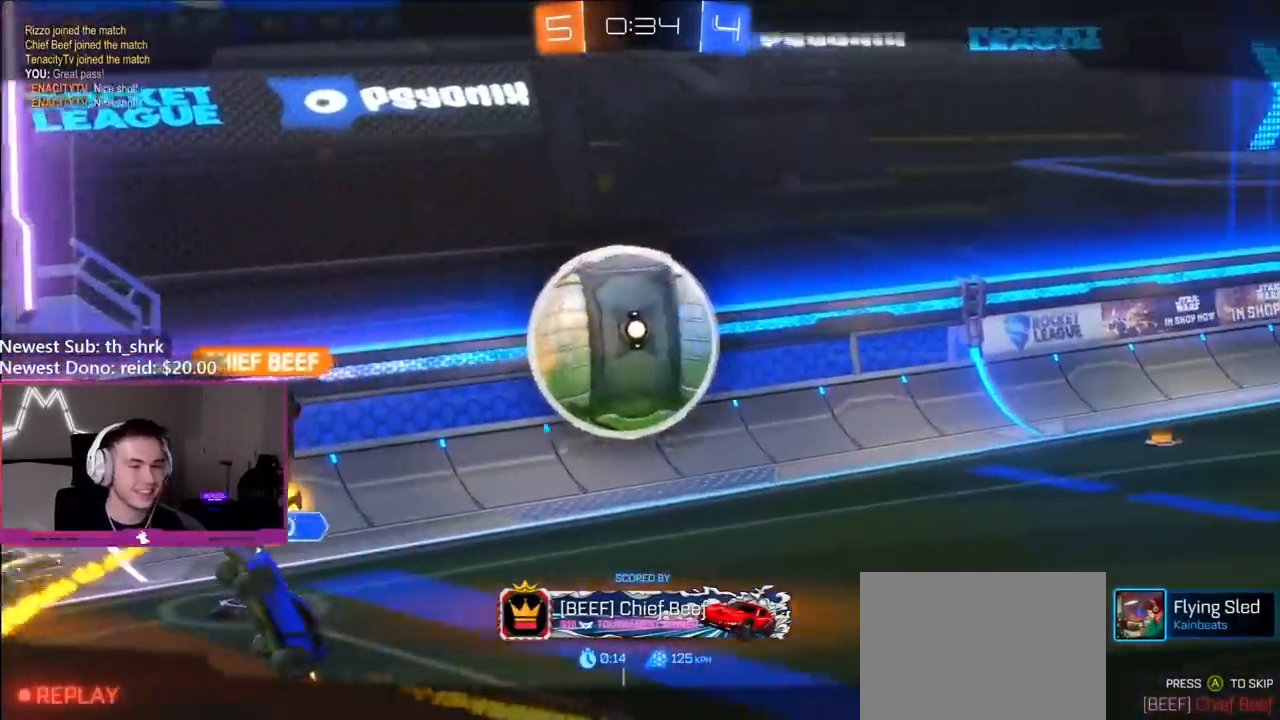
{"buttons": [], "left_stick": "center", "right_stick": "center", "events": []}
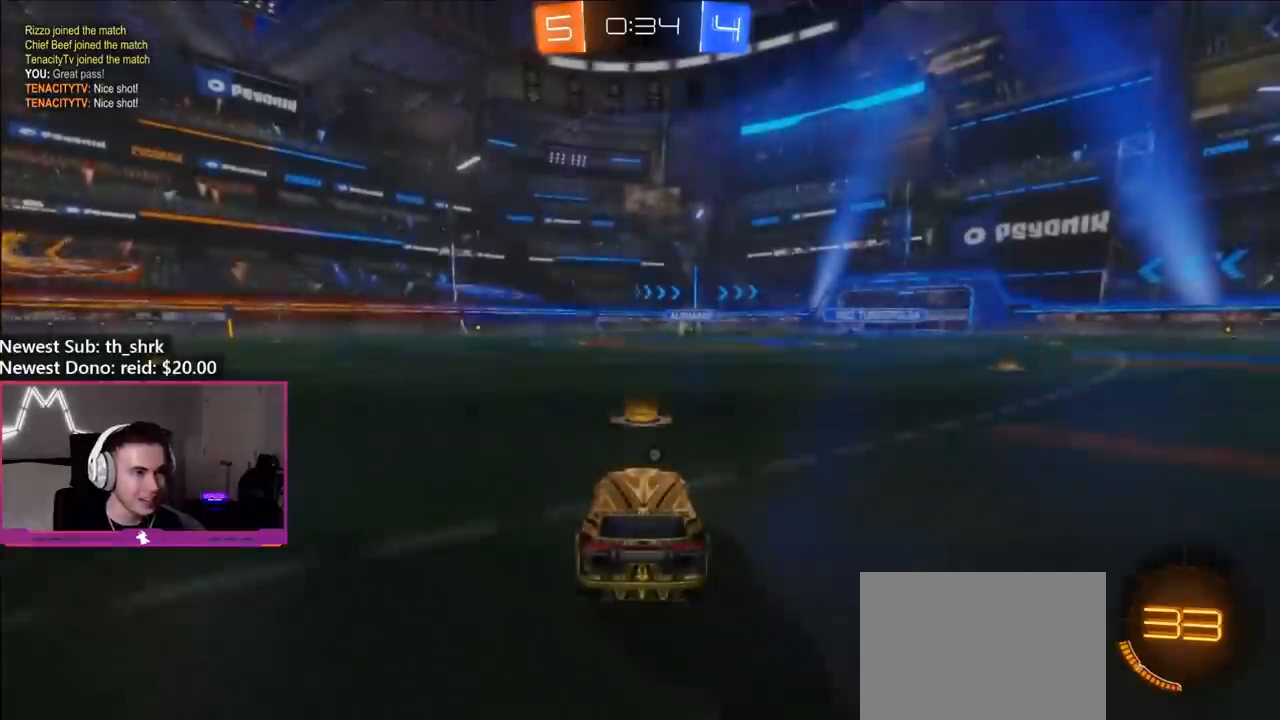
{"buttons": [], "left_stick": "center", "right_stick": "center", "events": [[233, "X", "down"], [383, "X", "up"]]}
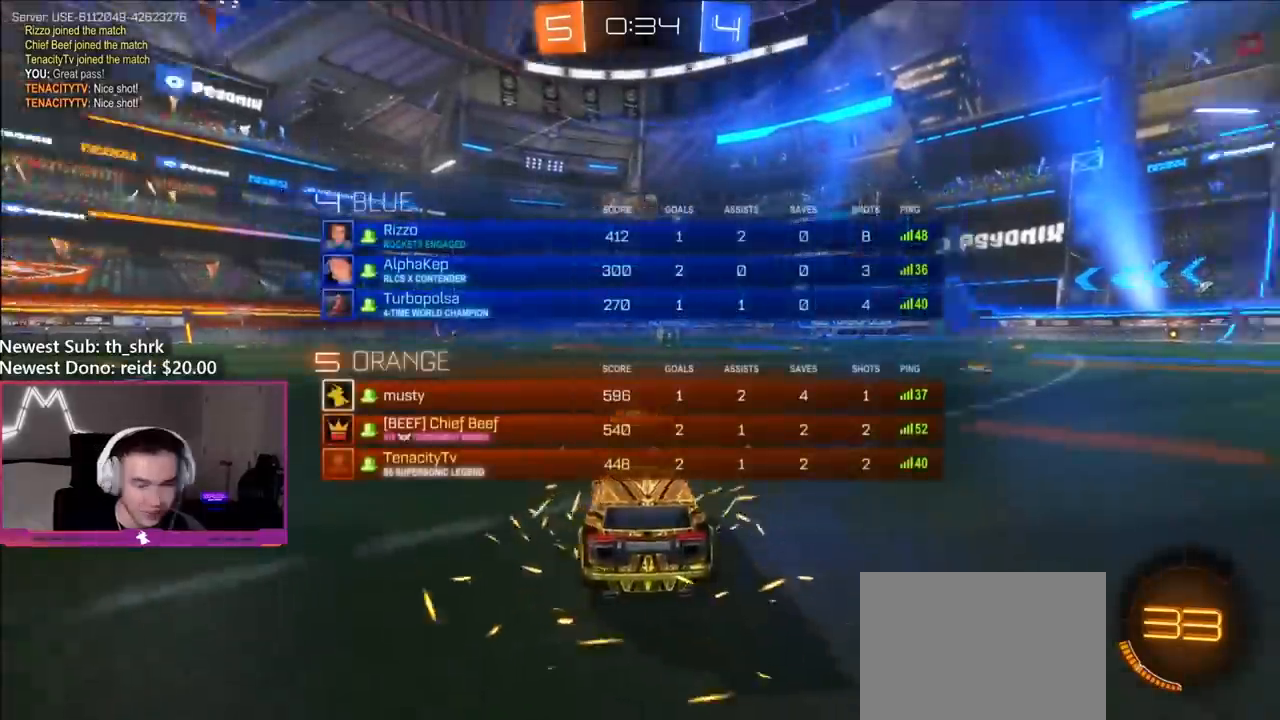
{"buttons": ["L2"], "left_stick": "left", "right_stick": "center", "events": [[17, "right_stick", "right"], [83, "right_stick", "center"], [450, "left_stick", "left"], [500, "L2", "down"]]}